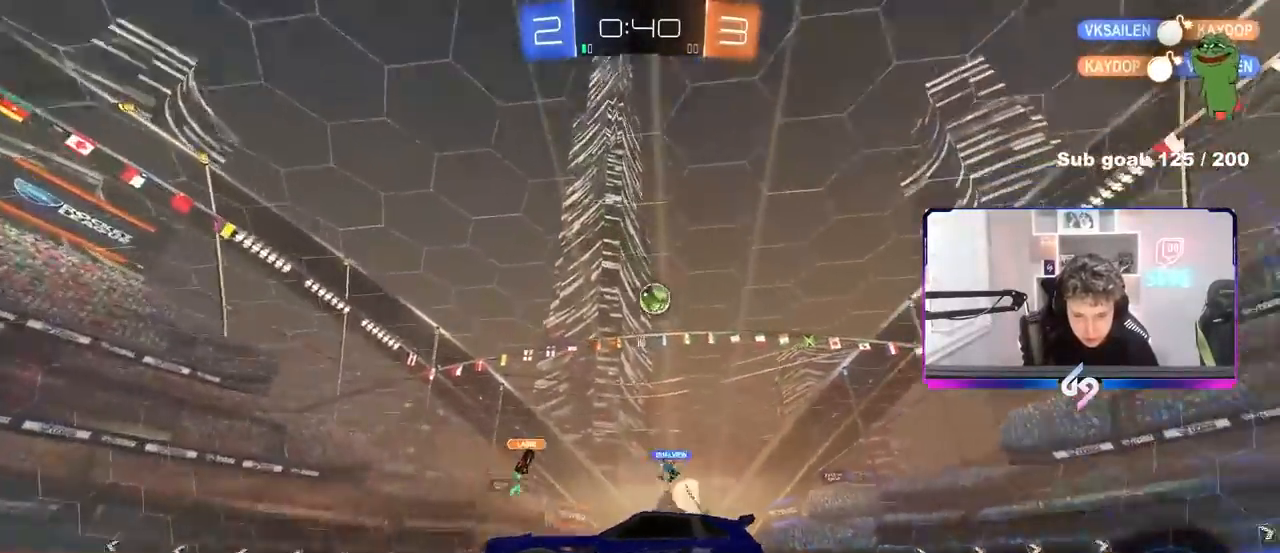
Gameplay with keyboard and mouse; each line is a JSON object with the keys and mouse buttons held at the frame after it. "events" lists presses ("down") and releases ("up") of "1", "2", "3", "4", "5", "a", "alt", "c", "caps_lock", "ctrl", "d", "e", "f", "g", "q", "r", "s", "shift", "space", "t", "tab", "v", "w", "x", "z" and "mouse_wheel" between this image and that frame as [ms after this image, input, new state], when the widget could be followed in between. "mouse_wheel" = the "wheel" button of the "mouse" list. No other keys are recorded. "wheel" means that the mouse wheel is clicked or scrolled. Not read: mouse_move.
{"keys": ["w"], "mouse": [], "events": [[83, "d", "down"], [317, "d", "up"]]}
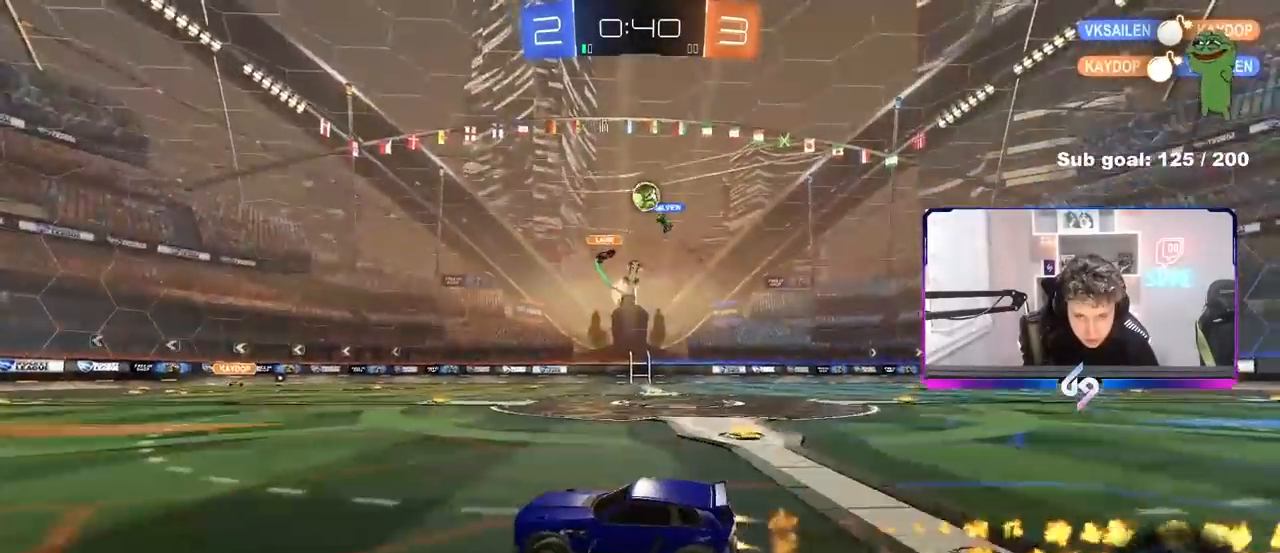
{"keys": ["d", "s"], "mouse": [], "events": [[250, "a", "down"], [283, "w", "up"], [333, "a", "up"], [333, "d", "down"], [433, "s", "down"]]}
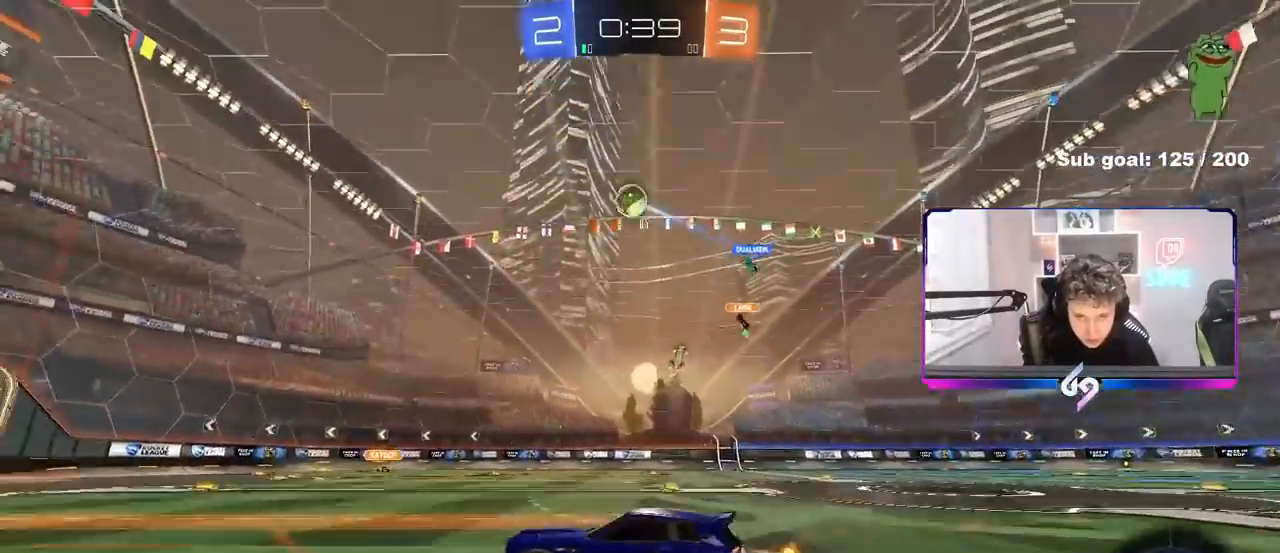
{"keys": ["a", "s", "shift"], "mouse": [], "events": [[17, "a", "down"], [67, "shift", "down"], [117, "shift", "up"], [167, "a", "up"], [217, "d", "up"], [217, "s", "up"], [350, "d", "down"], [350, "s", "down"], [400, "a", "down"], [450, "shift", "down"], [500, "d", "up"]]}
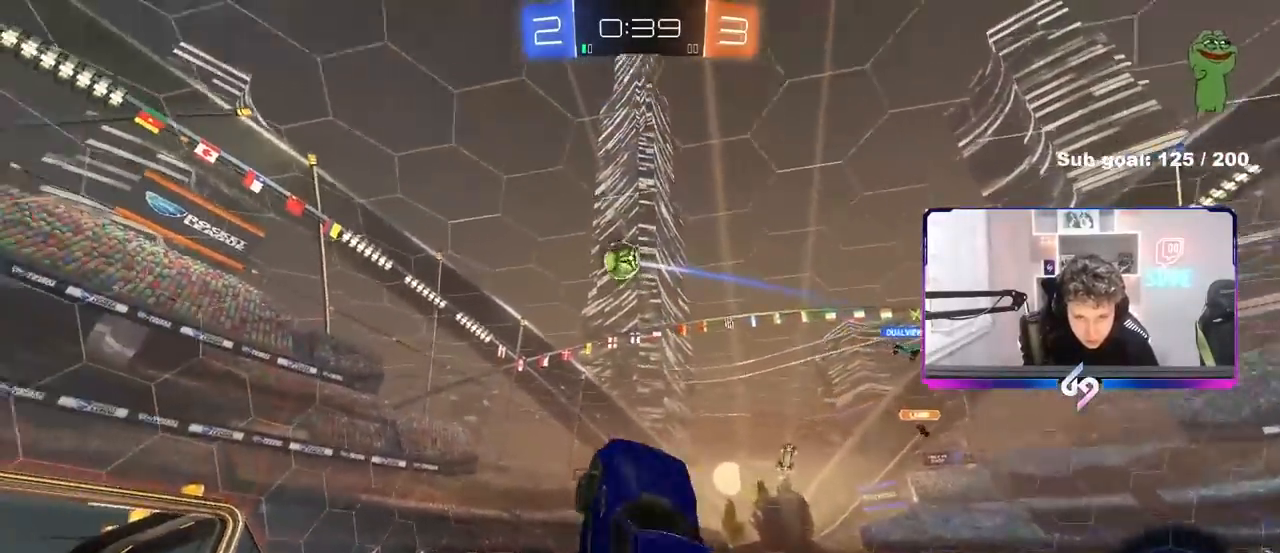
{"keys": ["a", "s", "shift"], "mouse": [], "events": [[33, "s", "up"], [133, "w", "down"], [283, "w", "up"], [417, "s", "down"]]}
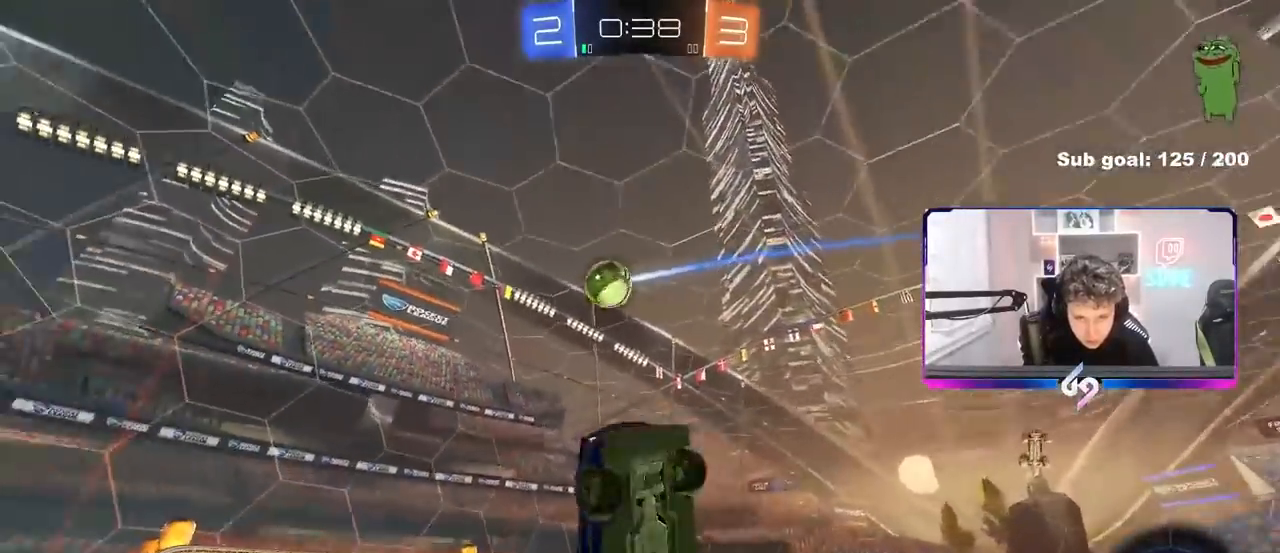
{"keys": ["a"], "mouse": [], "events": [[100, "s", "up"], [250, "w", "down"], [283, "shift", "up"], [383, "w", "up"]]}
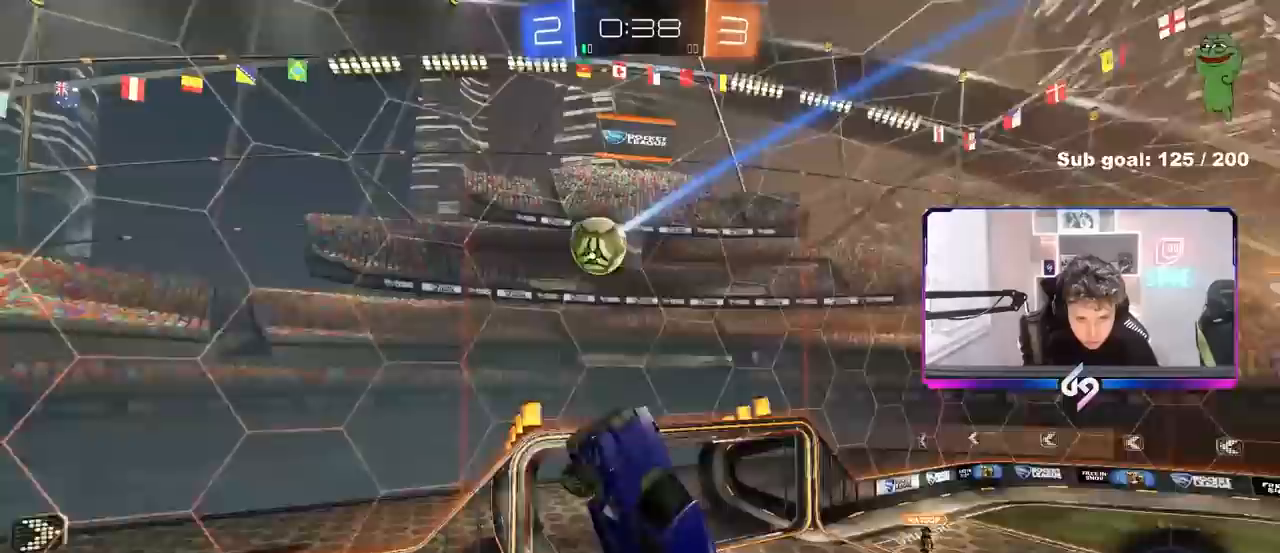
{"keys": ["d", "s"], "mouse": [], "events": [[117, "w", "down"], [167, "w", "up"], [183, "w", "down"], [250, "shift", "down"], [300, "shift", "up"], [350, "w", "up"], [400, "a", "up"], [400, "d", "down"], [500, "s", "down"]]}
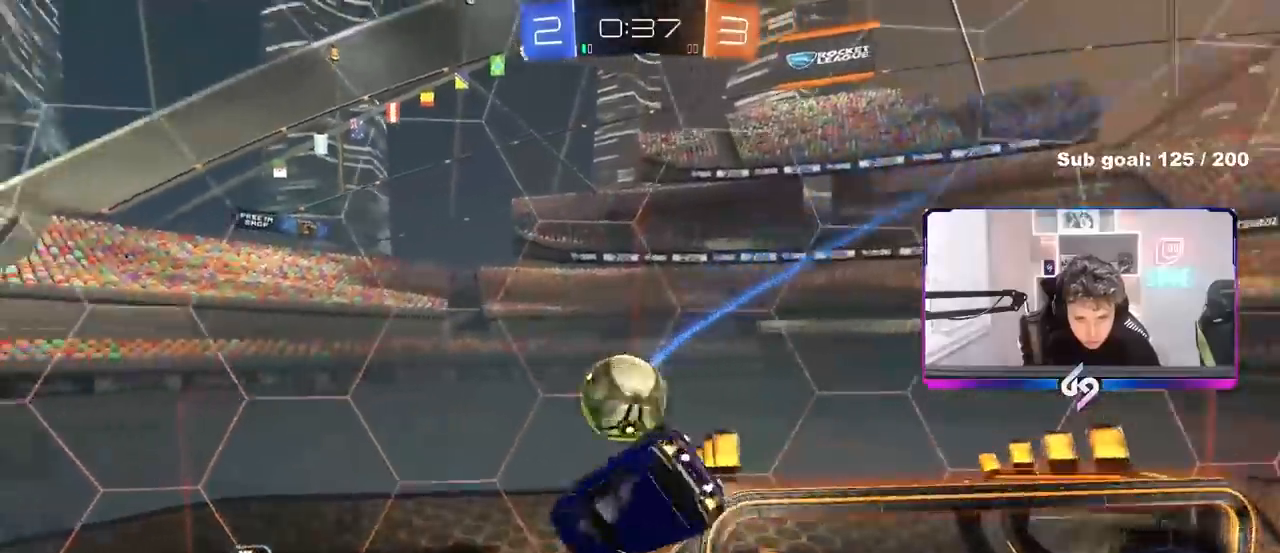
{"keys": ["d"], "mouse": [], "events": [[33, "a", "down"], [83, "a", "up"], [83, "s", "up"], [183, "s", "down"], [233, "a", "down"], [233, "s", "up"], [233, "shift", "down"], [267, "d", "up"], [317, "a", "up"], [367, "d", "down"], [367, "shift", "up"]]}
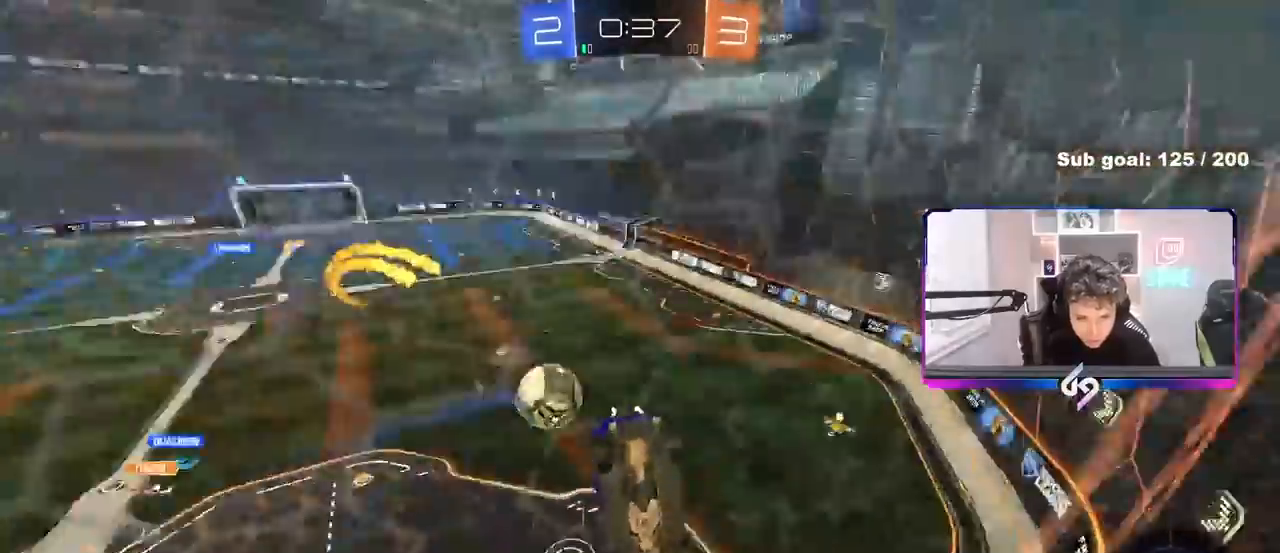
{"keys": ["d", "w"], "mouse": [], "events": [[50, "w", "down"]]}
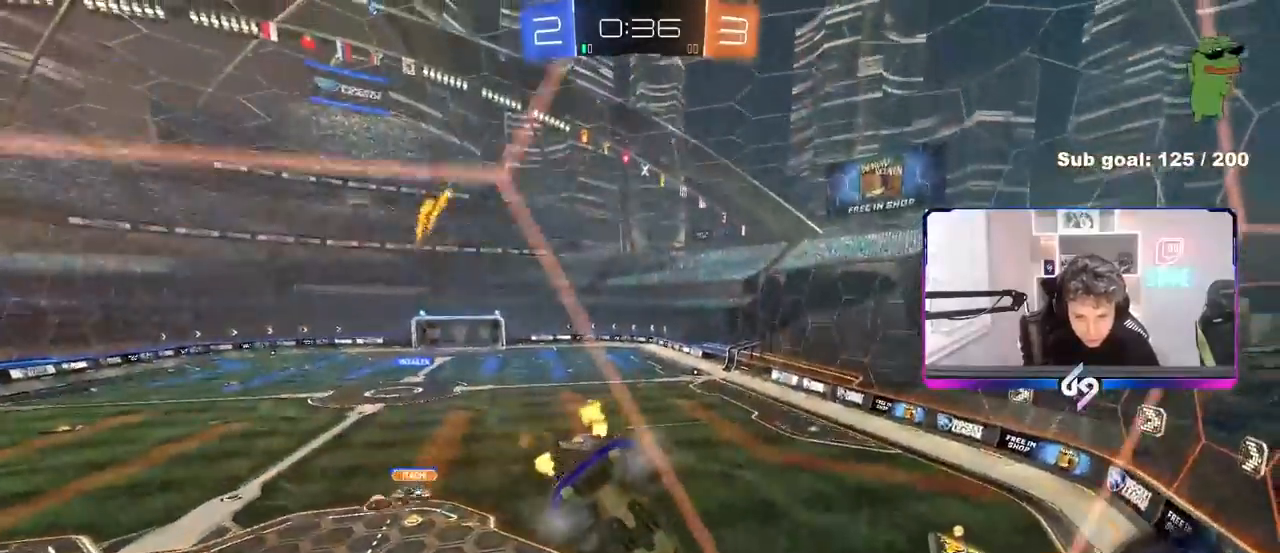
{"keys": ["d", "s", "shift"], "mouse": [], "events": [[167, "d", "up"], [167, "w", "up"], [217, "a", "down"], [267, "s", "down"], [300, "a", "up"], [300, "d", "down"], [400, "shift", "down"]]}
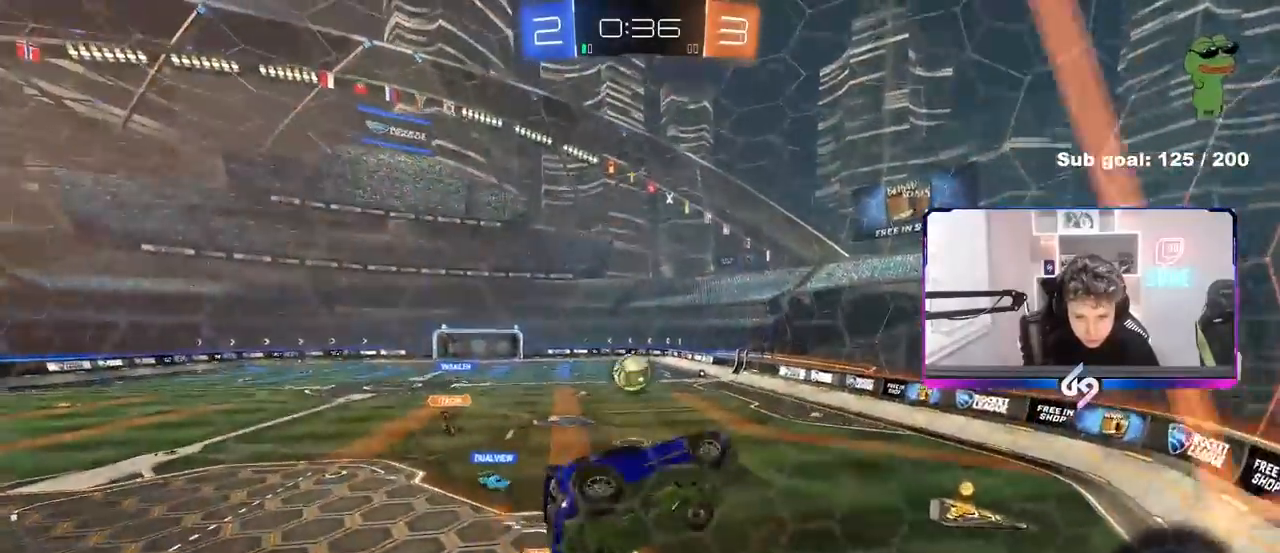
{"keys": ["a", "w"], "mouse": [], "events": [[50, "s", "up"], [83, "a", "down"], [133, "d", "up"], [133, "shift", "up"], [233, "a", "up"], [267, "w", "down"], [500, "a", "down"]]}
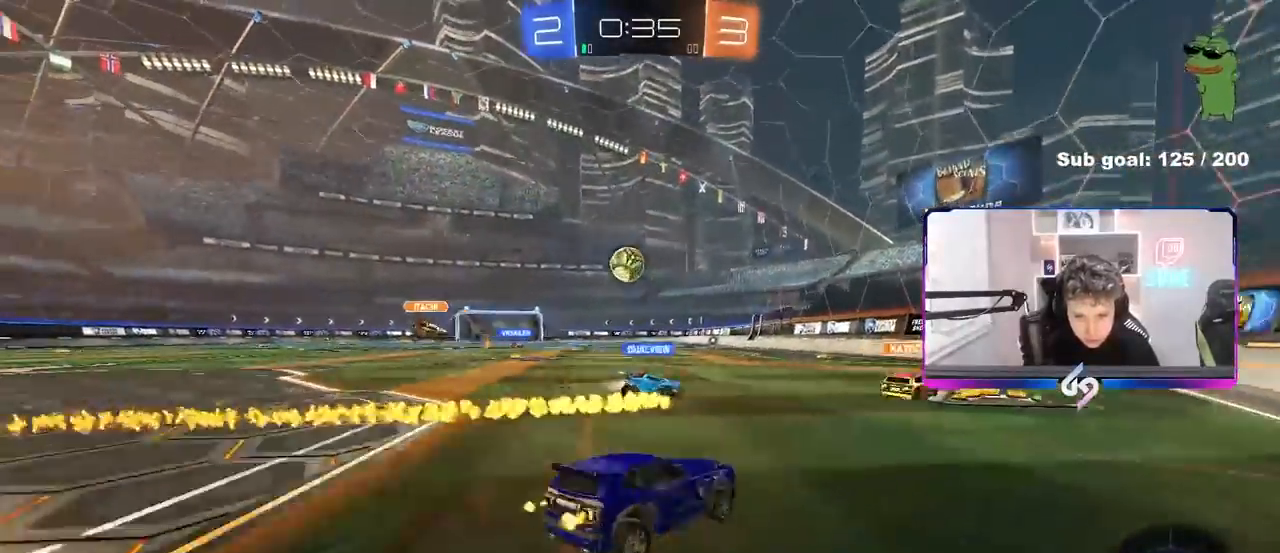
{"keys": ["a", "shift", "w"], "mouse": [], "events": [[283, "a", "up"], [333, "d", "down"], [383, "a", "down"], [383, "d", "up"], [383, "shift", "down"]]}
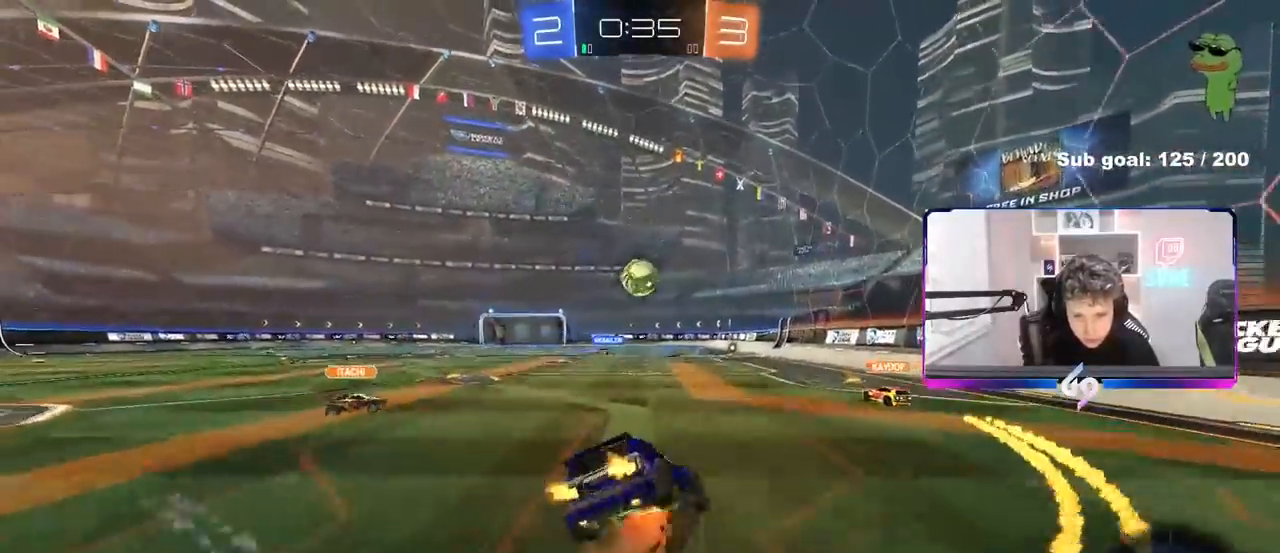
{"keys": ["a", "s", "shift"], "mouse": [], "events": [[17, "s", "down"], [17, "w", "up"], [300, "s", "up"], [450, "s", "down"]]}
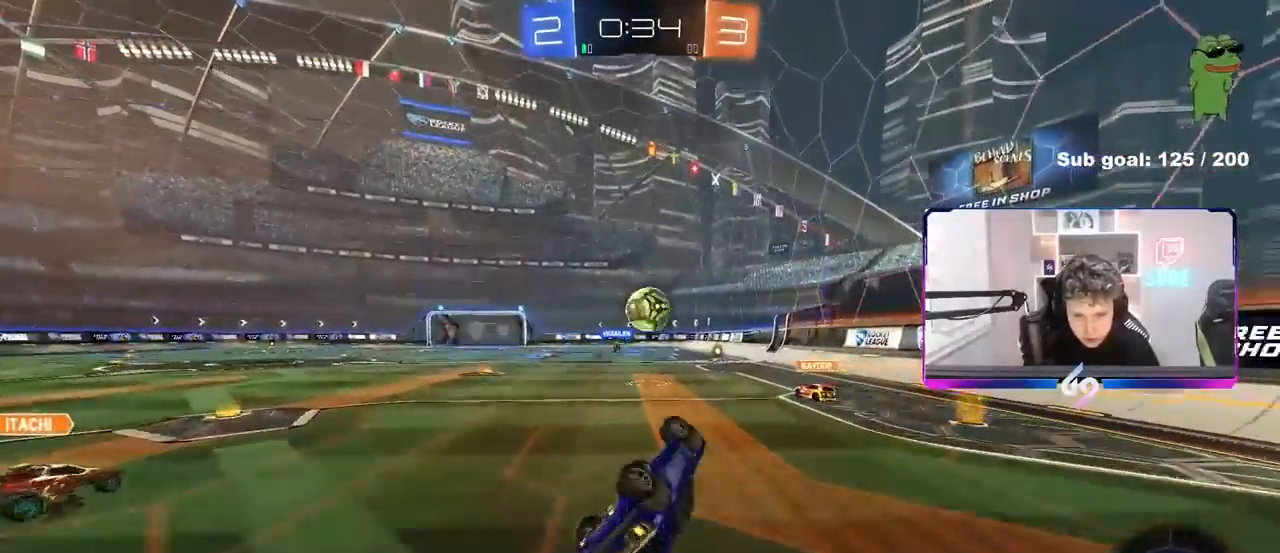
{"keys": ["a", "w"], "mouse": [], "events": [[133, "s", "up"], [233, "a", "up"], [233, "shift", "up"], [367, "w", "down"], [467, "a", "down"]]}
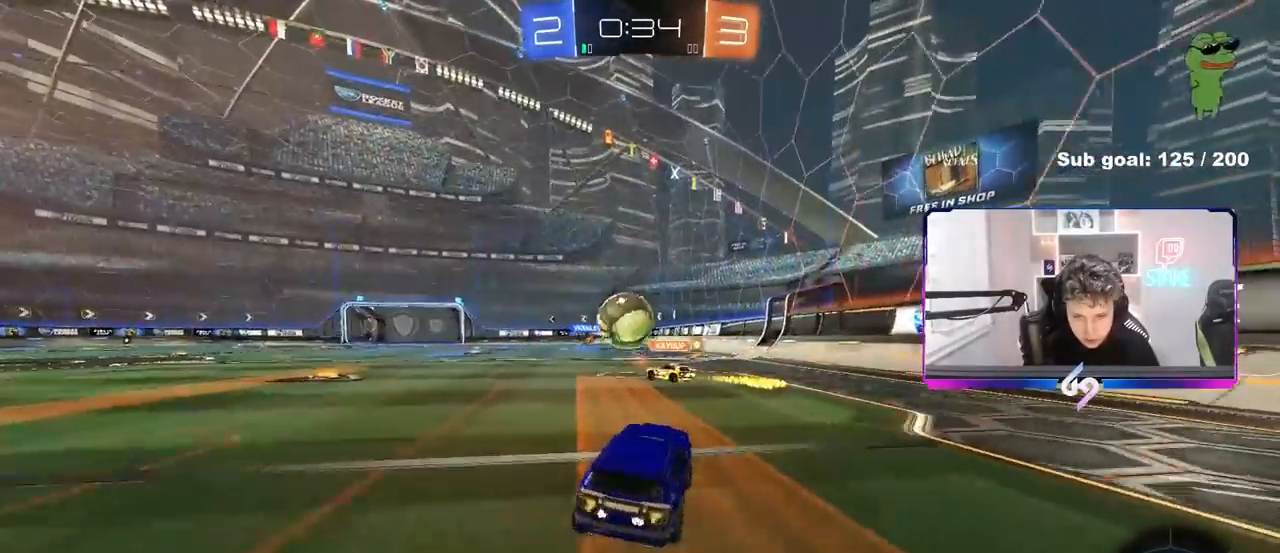
{"keys": ["w"], "mouse": [], "events": [[100, "a", "up"], [150, "d", "down"], [333, "d", "up"]]}
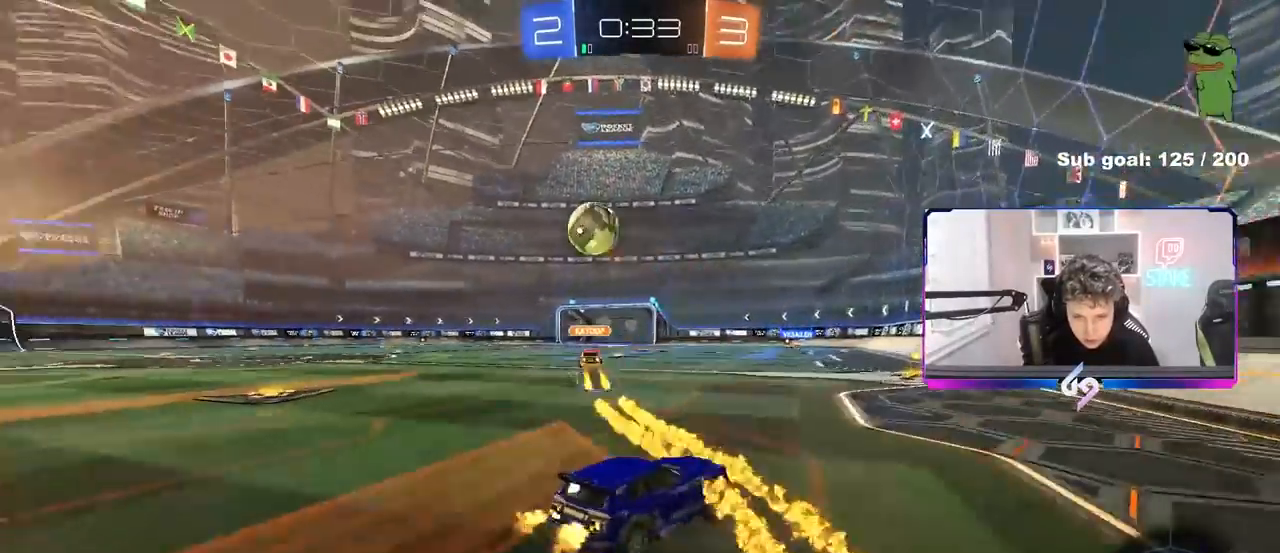
{"keys": ["a", "w"], "mouse": [], "events": [[300, "a", "down"], [400, "a", "up"], [500, "a", "down"]]}
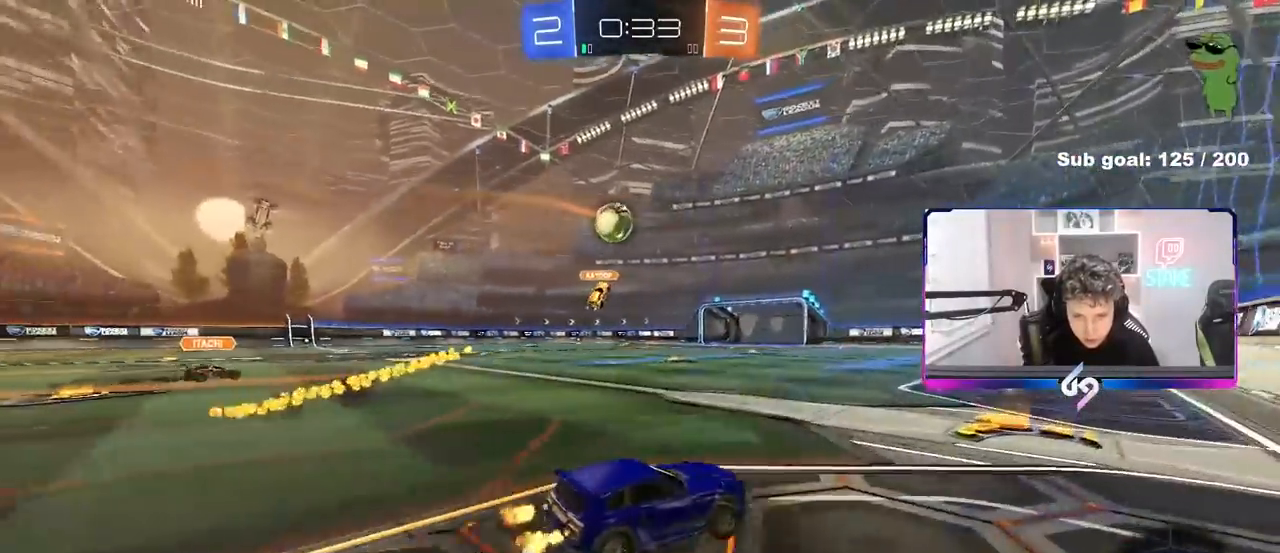
{"keys": ["a", "s", "shift"], "mouse": [], "events": [[133, "a", "up"], [233, "a", "down"], [233, "shift", "down"], [367, "s", "down"], [367, "w", "up"]]}
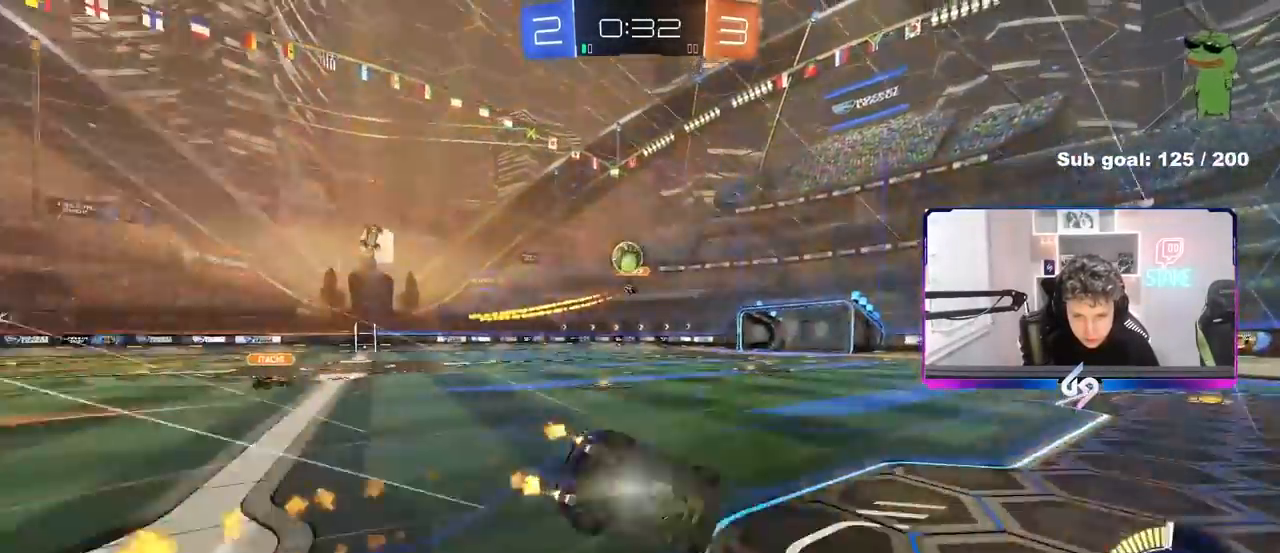
{"keys": ["a", "shift"], "mouse": [], "events": [[100, "s", "up"], [250, "s", "down"], [483, "s", "up"]]}
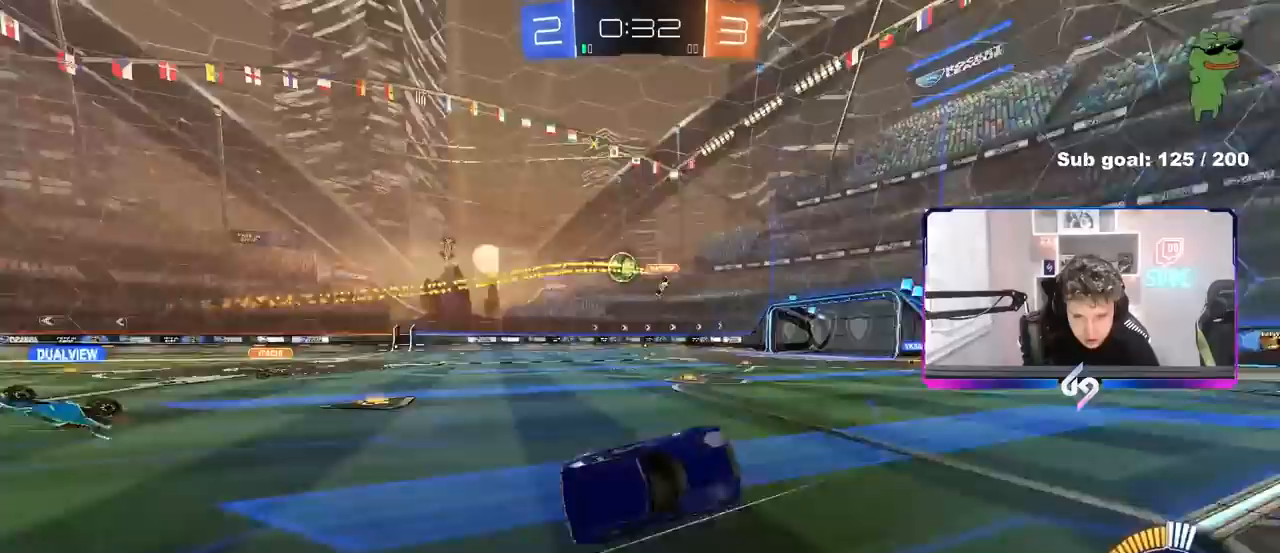
{"keys": ["w"], "mouse": [], "events": [[67, "a", "up"], [67, "shift", "up"], [167, "a", "down"], [250, "w", "down"], [450, "a", "up"]]}
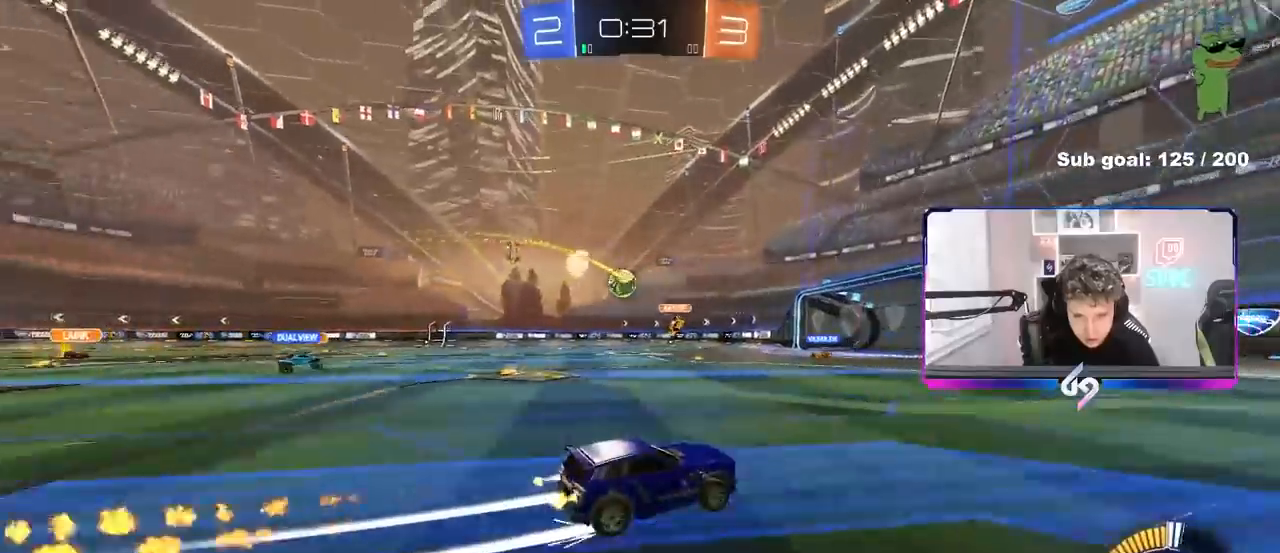
{"keys": ["a", "w"], "mouse": [], "events": [[83, "a", "down"], [183, "shift", "down"], [267, "shift", "up"]]}
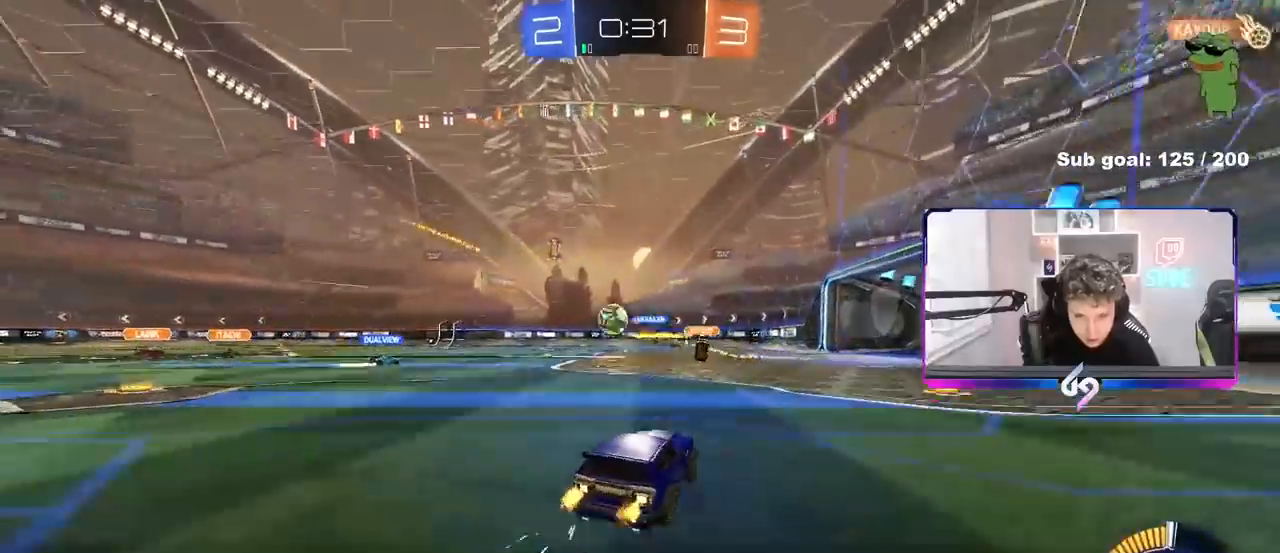
{"keys": ["d"], "mouse": [], "events": [[250, "a", "up"], [283, "d", "down"], [433, "w", "up"]]}
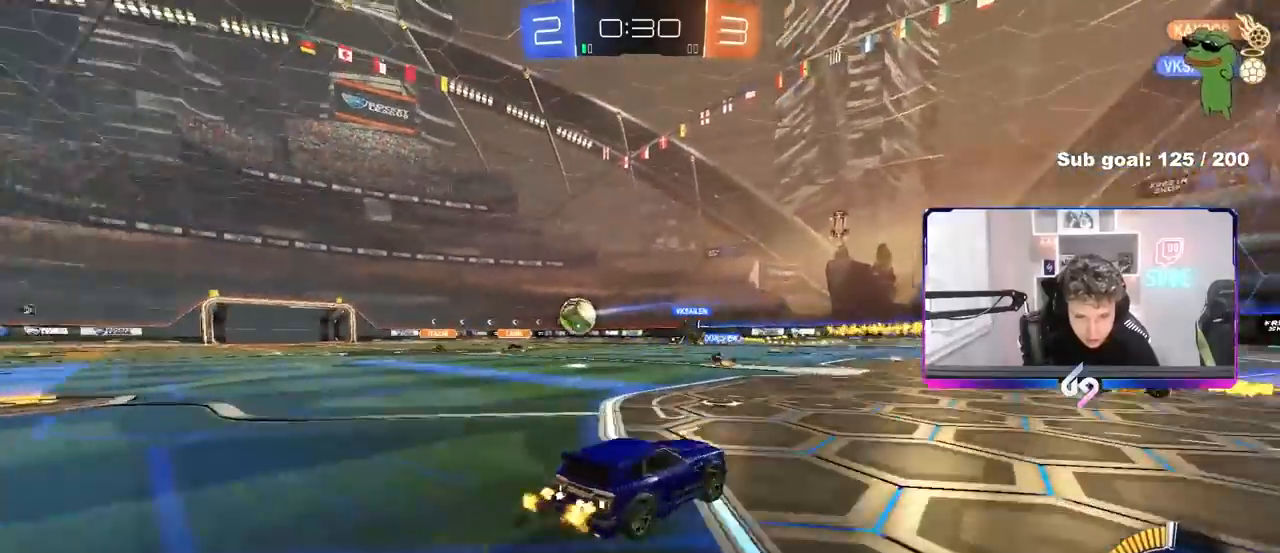
{"keys": ["a", "shift"], "mouse": [], "events": [[33, "s", "down"], [167, "a", "down"], [217, "d", "up"], [400, "s", "up"], [500, "shift", "down"]]}
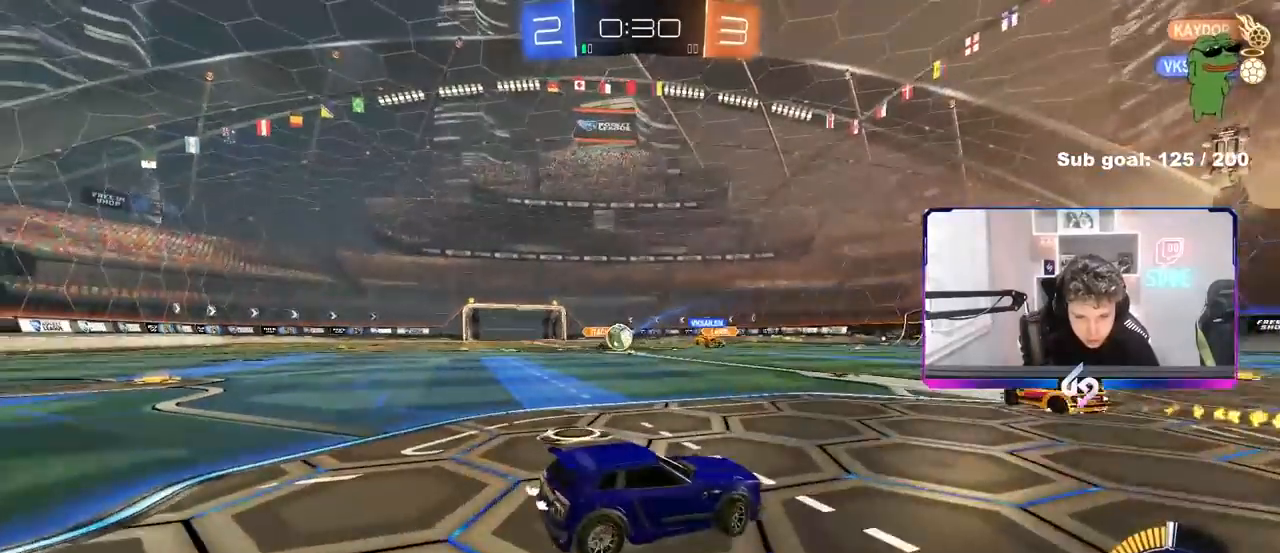
{"keys": ["a"], "mouse": [], "events": [[33, "w", "down"], [133, "shift", "up"], [317, "w", "up"]]}
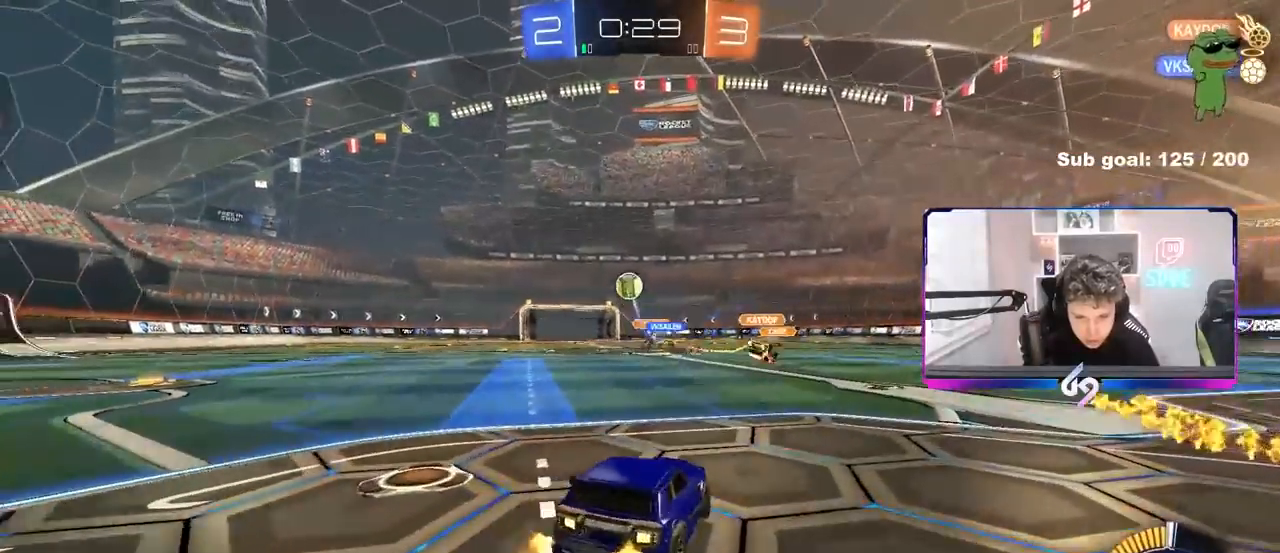
{"keys": ["s"], "mouse": [], "events": [[17, "s", "down"], [433, "a", "up"]]}
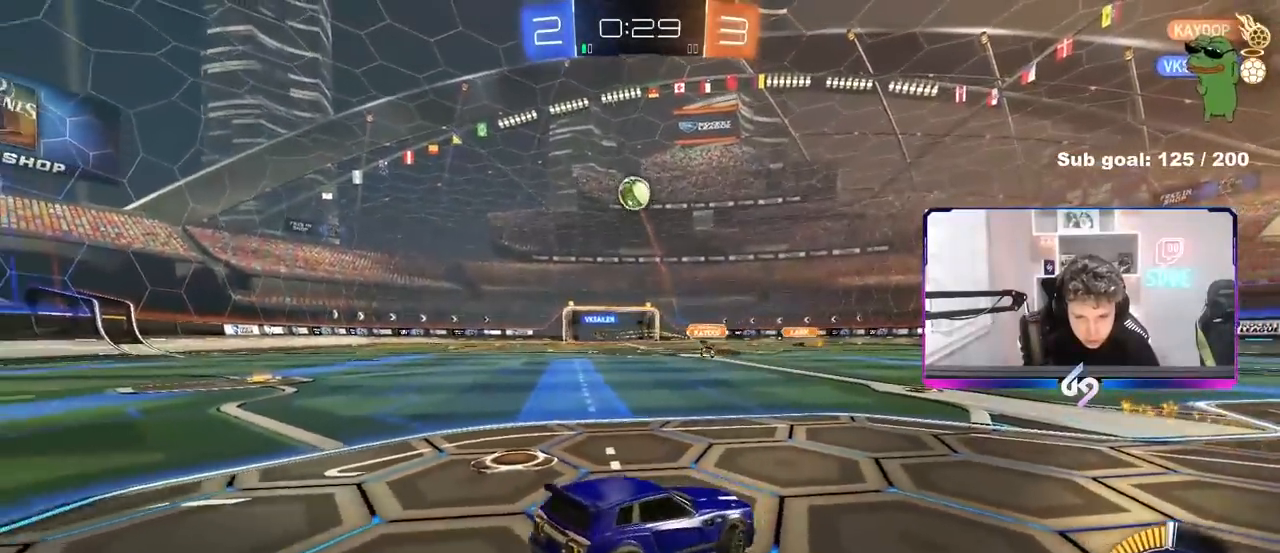
{"keys": ["s"], "mouse": [], "events": [[67, "d", "down"], [300, "d", "up"]]}
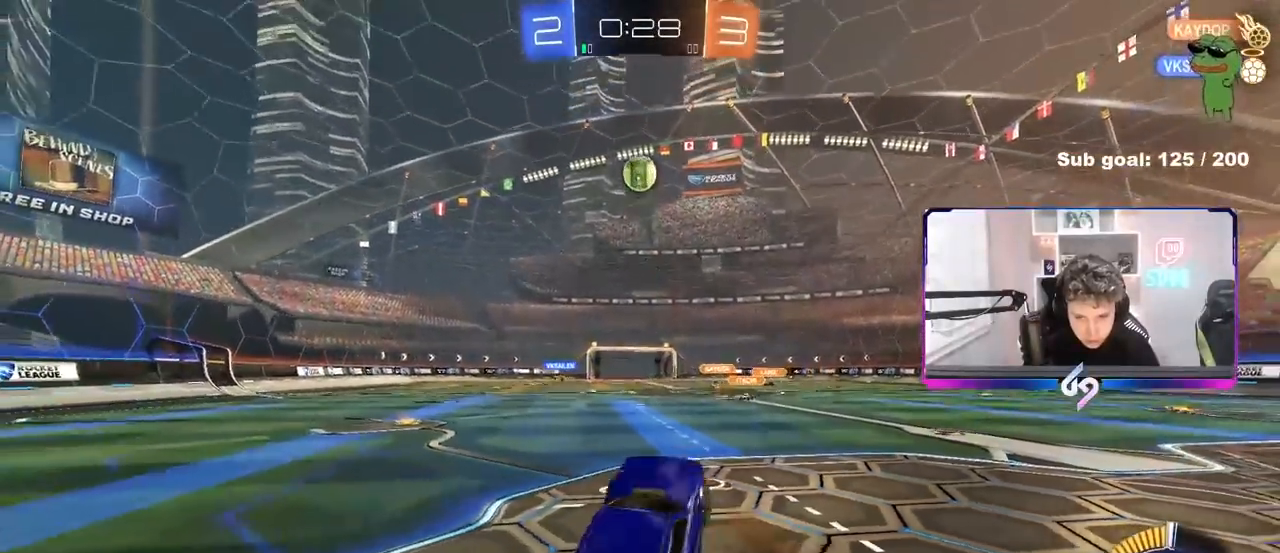
{"keys": ["a", "shift", "w"], "mouse": [], "events": [[133, "d", "down"], [183, "a", "down"], [183, "d", "up"], [183, "s", "up"], [233, "shift", "down"], [283, "w", "down"]]}
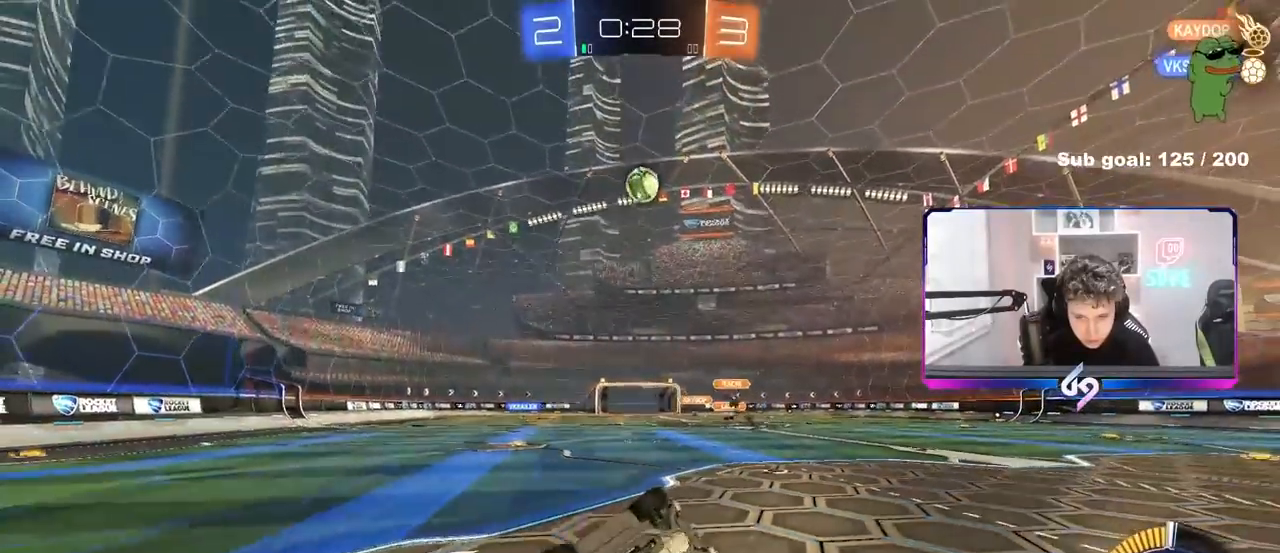
{"keys": ["d", "w"], "mouse": [], "events": [[100, "shift", "up"], [333, "a", "up"], [433, "d", "down"]]}
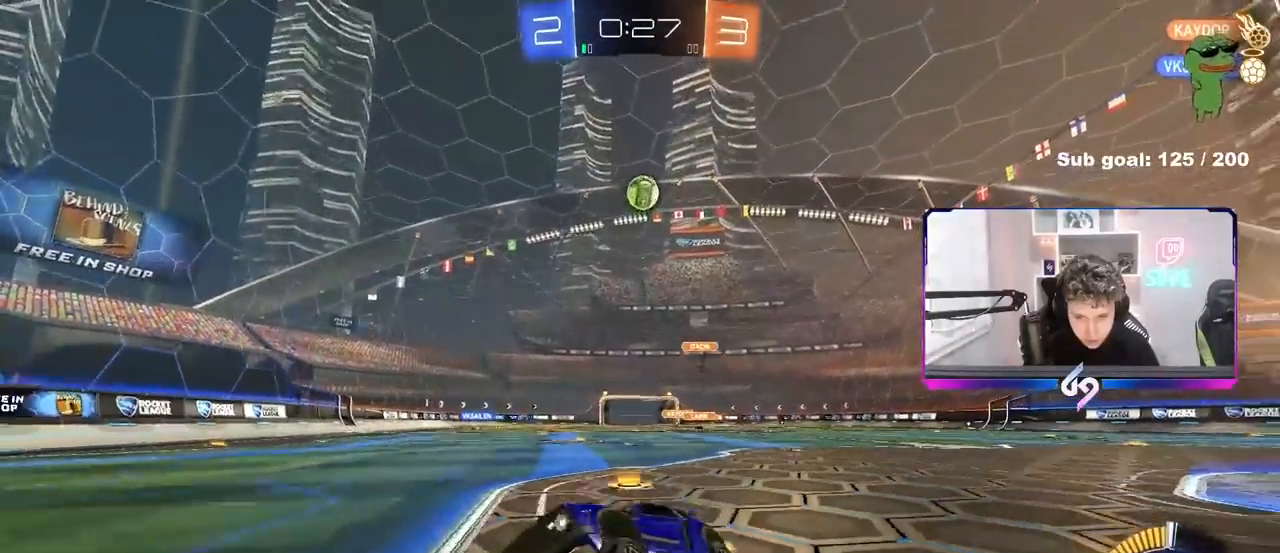
{"keys": ["d", "w"], "mouse": [], "events": [[117, "d", "up"], [167, "a", "down"], [450, "a", "up"], [450, "d", "down"]]}
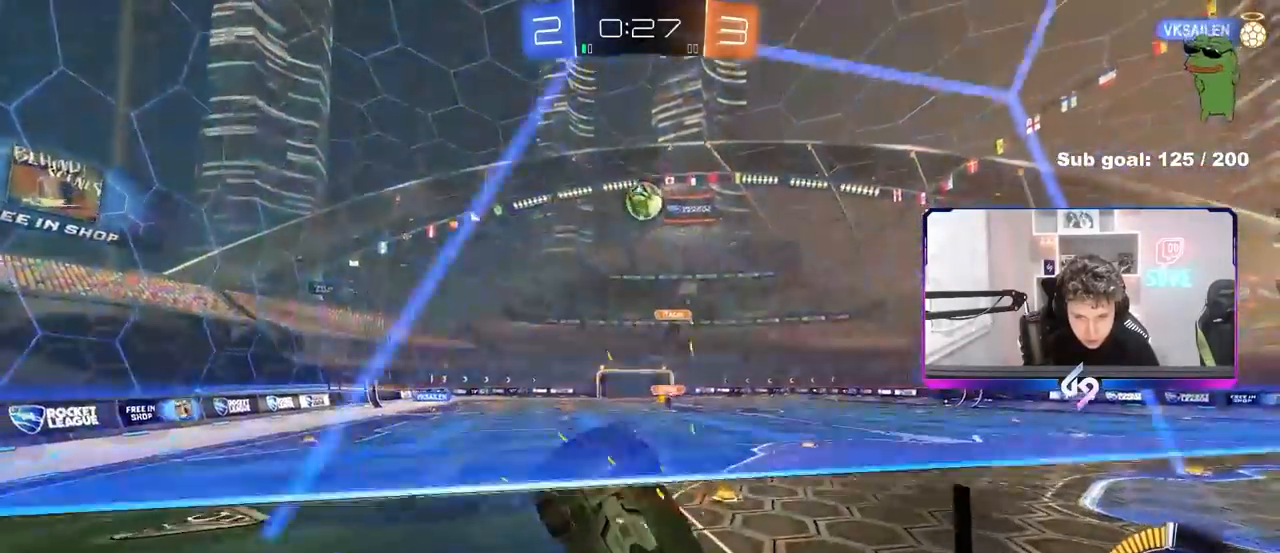
{"keys": ["a", "w"], "mouse": [], "events": [[33, "w", "up"], [83, "s", "down"], [233, "s", "up"], [367, "w", "down"], [467, "a", "down"], [467, "d", "up"]]}
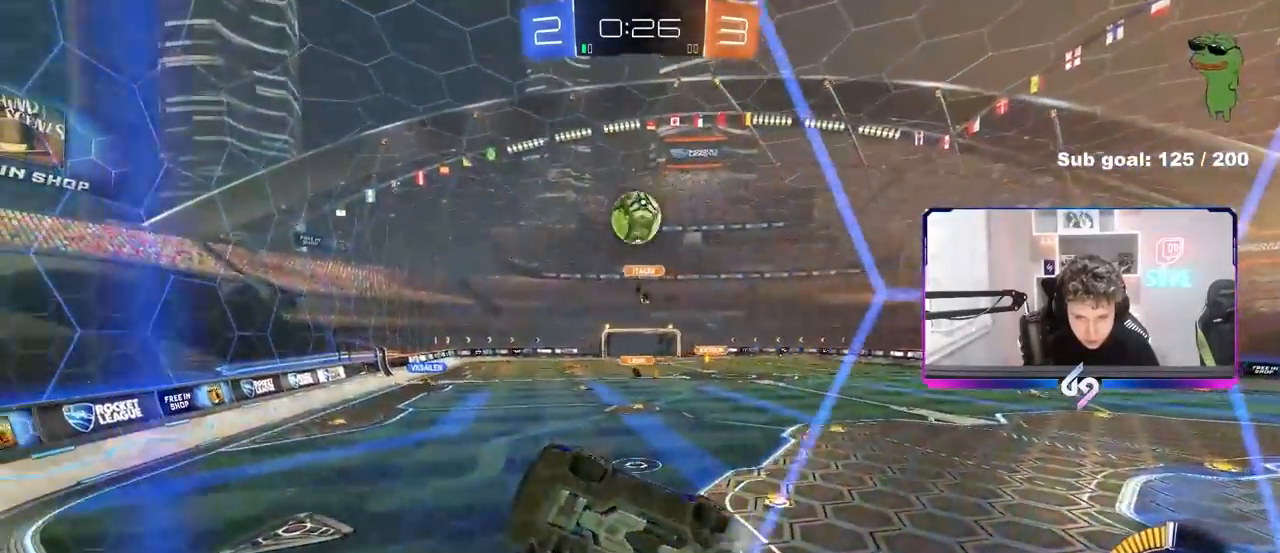
{"keys": ["a", "s"], "mouse": [], "events": [[17, "a", "up"], [100, "w", "up"], [150, "s", "down"], [200, "d", "down"], [333, "d", "up"], [433, "a", "down"]]}
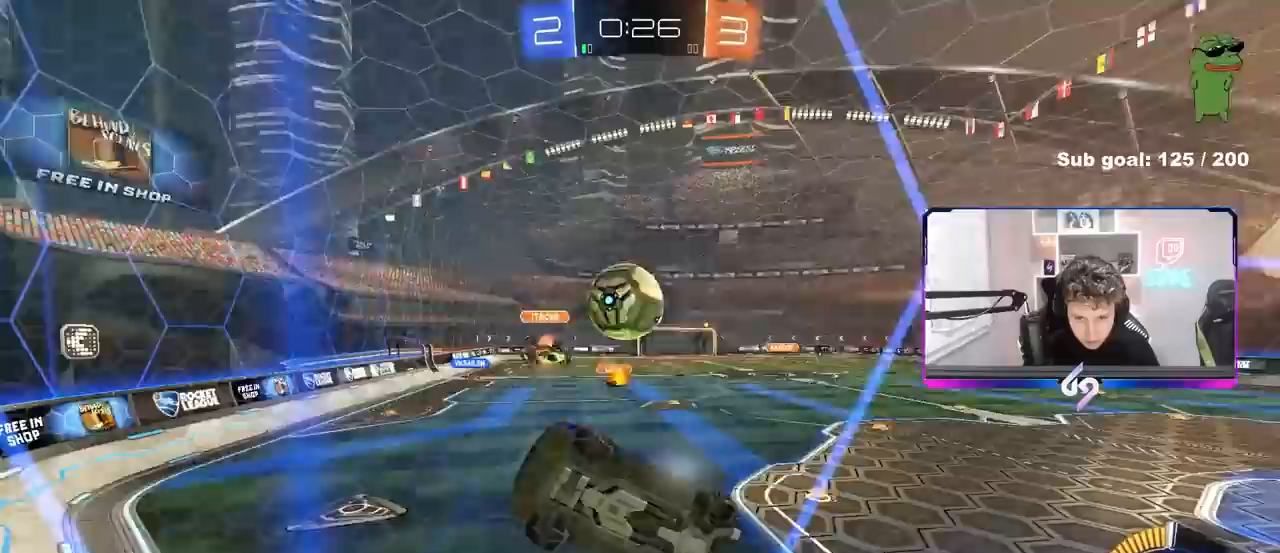
{"keys": ["w"], "mouse": [], "events": [[17, "a", "up"], [167, "s", "up"], [250, "d", "down"], [300, "w", "down"], [350, "d", "up"], [450, "a", "down"], [500, "a", "up"]]}
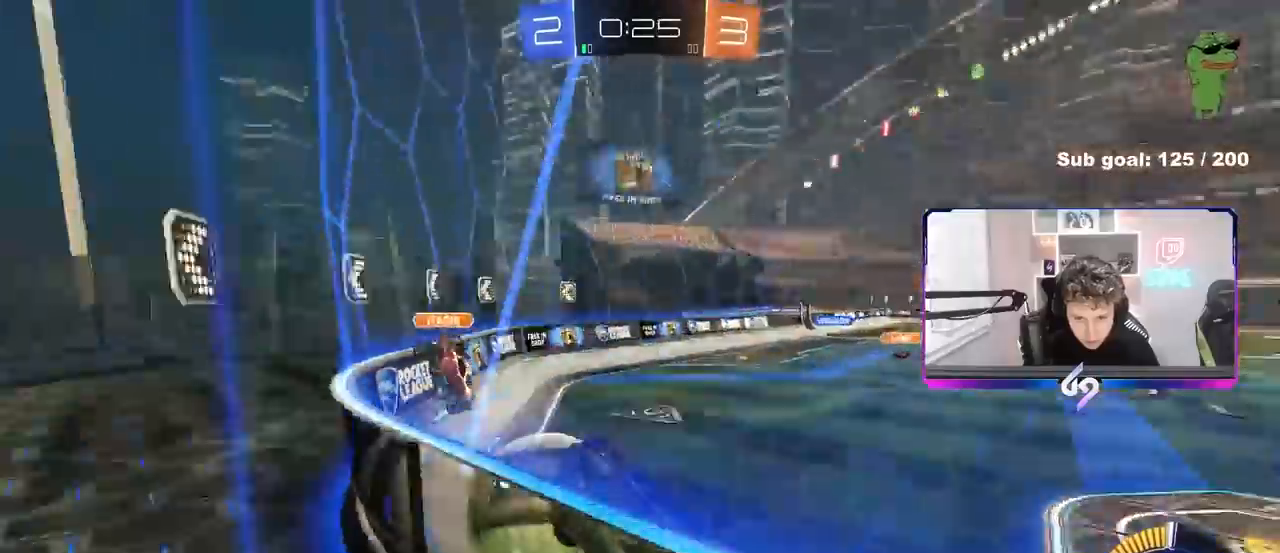
{"keys": ["d", "s"], "mouse": [], "events": [[83, "a", "down"], [417, "a", "up"], [417, "w", "up"], [467, "d", "down"], [467, "s", "down"]]}